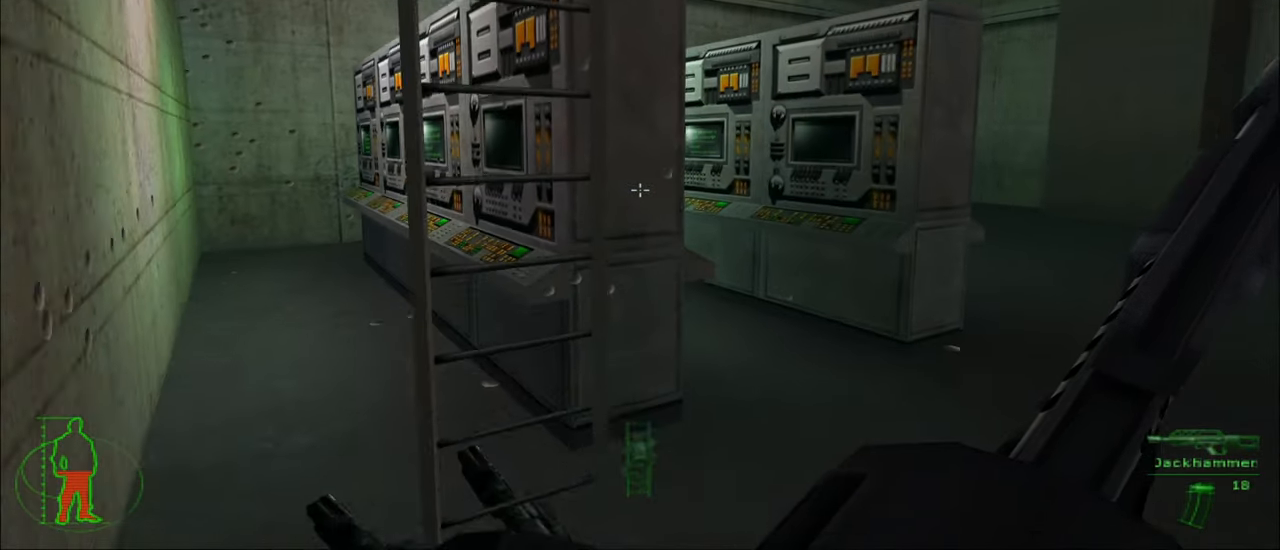
Gameplay with keyboard and mouse; each line is a JSON object with the keys and mouse buttons held at the frame after it. "events" lists presses ("down") and releases ("up") of "1", "2", "3", "4", "5", "a", "alt", "c", "caps_lock", "ctrl", "d", "e", "f", "g", "q", "r", "s", "shift", "space", "t", "tab", "v", "w", "x", "z", "mouse_left", "mouse_wheel" and "mouse_right" between this image and that frame as [ms after this image, input, new state], when the widget could be followed in between. "mouse_left", "mouse_wheel", "mouse_right" = the "left", "wheel", "right" buttons of the "mouse" list. No other keys are recorded. "wheel" means that the mouse wheel is clicked or scrolled. "mouse_move" is the direction in which the mouse moves at that frame (one of eight, or "still"), when it could be read.
{"keys": ["w"], "mouse": [], "mouse_move": "right", "events": [[183, "a", "up"]]}
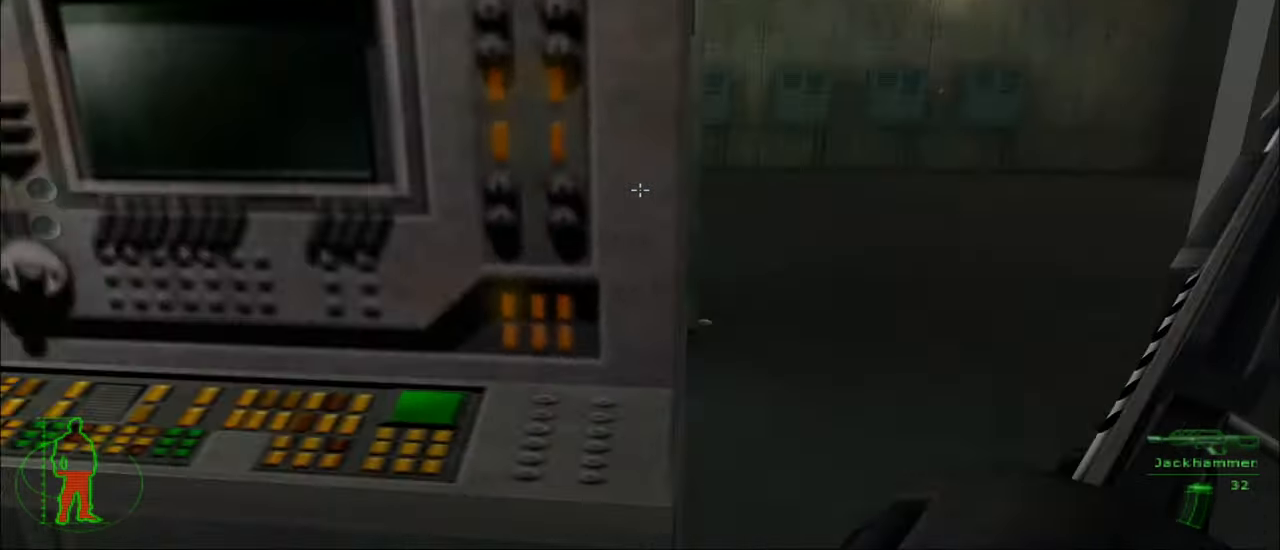
{"keys": ["d", "w"], "mouse": [], "mouse_move": "still", "events": [[150, "d", "down"]]}
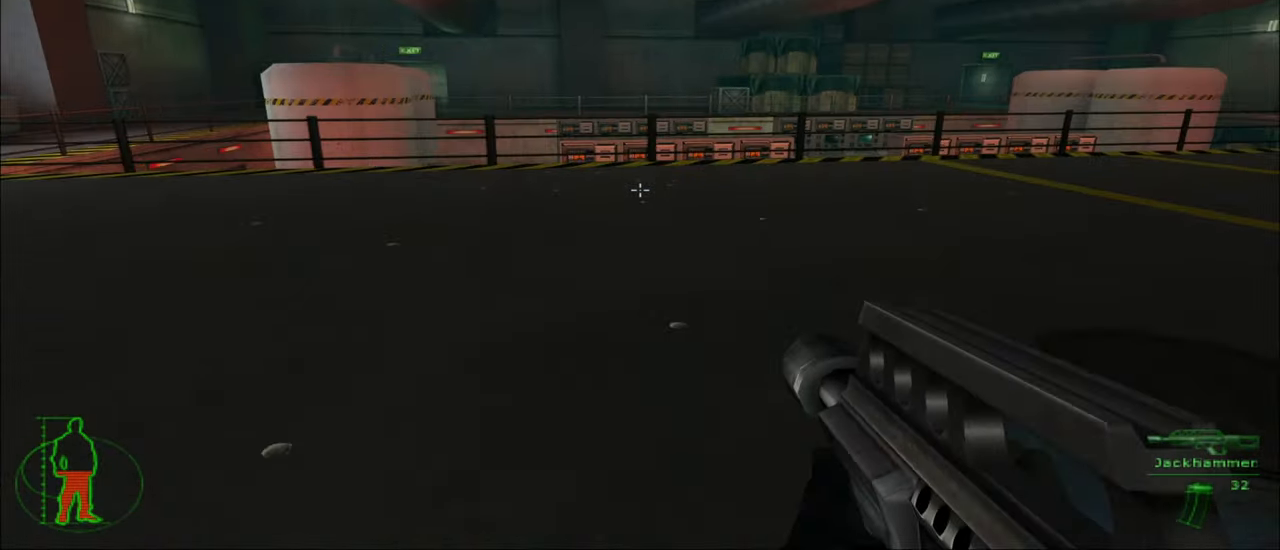
{"keys": ["d"], "mouse": [], "mouse_move": "left", "events": [[33, "d", "up"], [317, "d", "down"], [483, "w", "up"]]}
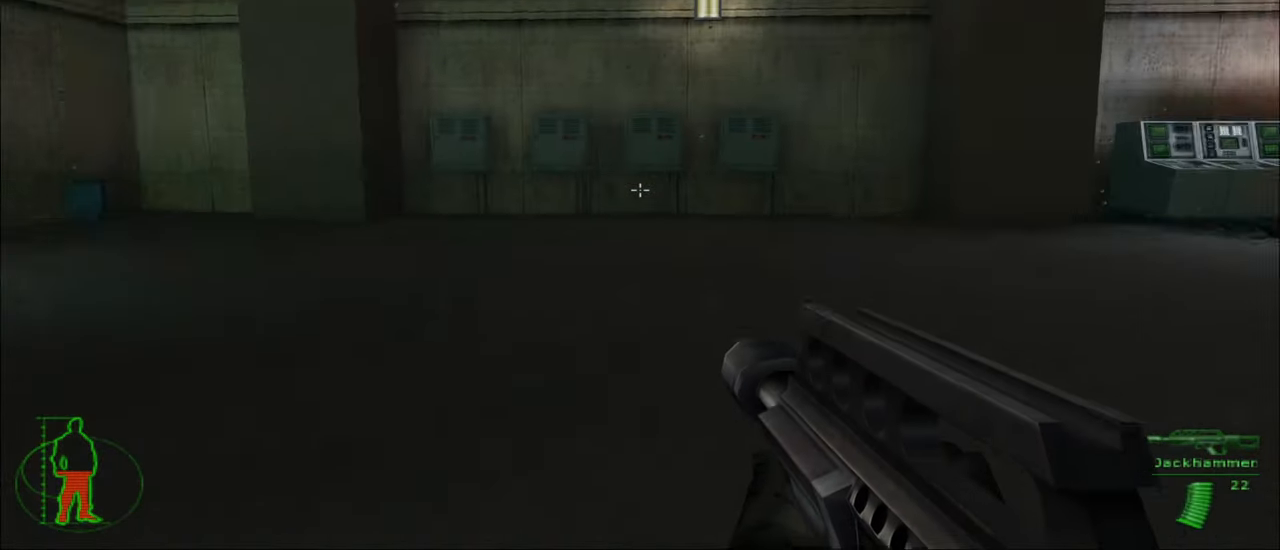
{"keys": ["d", "w"], "mouse": [], "mouse_move": "still", "events": [[183, "w", "down"]]}
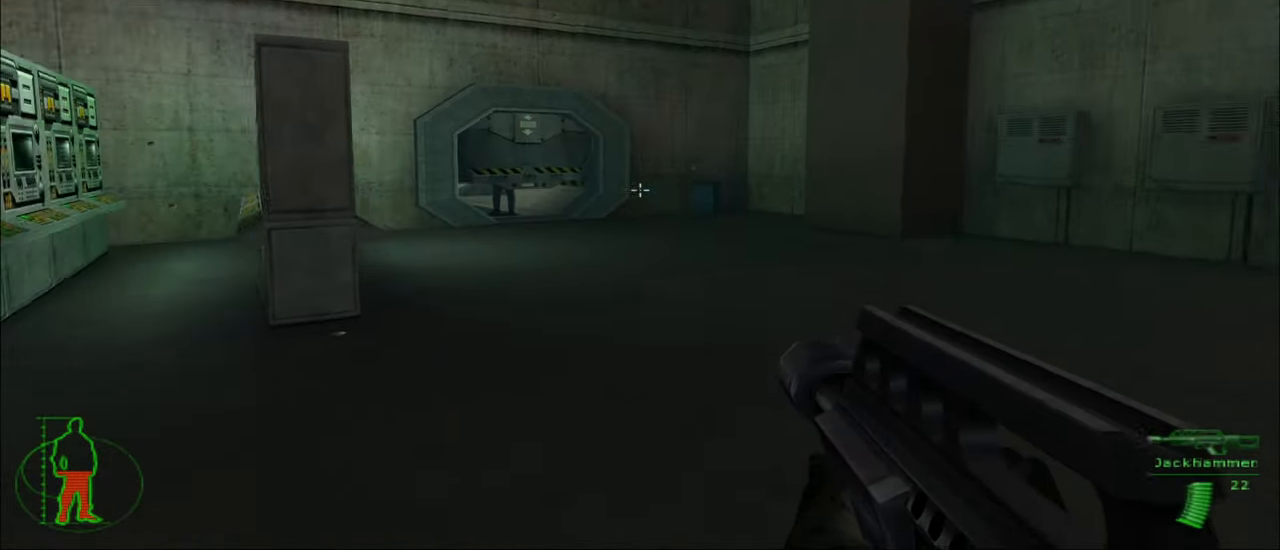
{"keys": ["w"], "mouse": [], "mouse_move": "still", "events": [[17, "d", "up"]]}
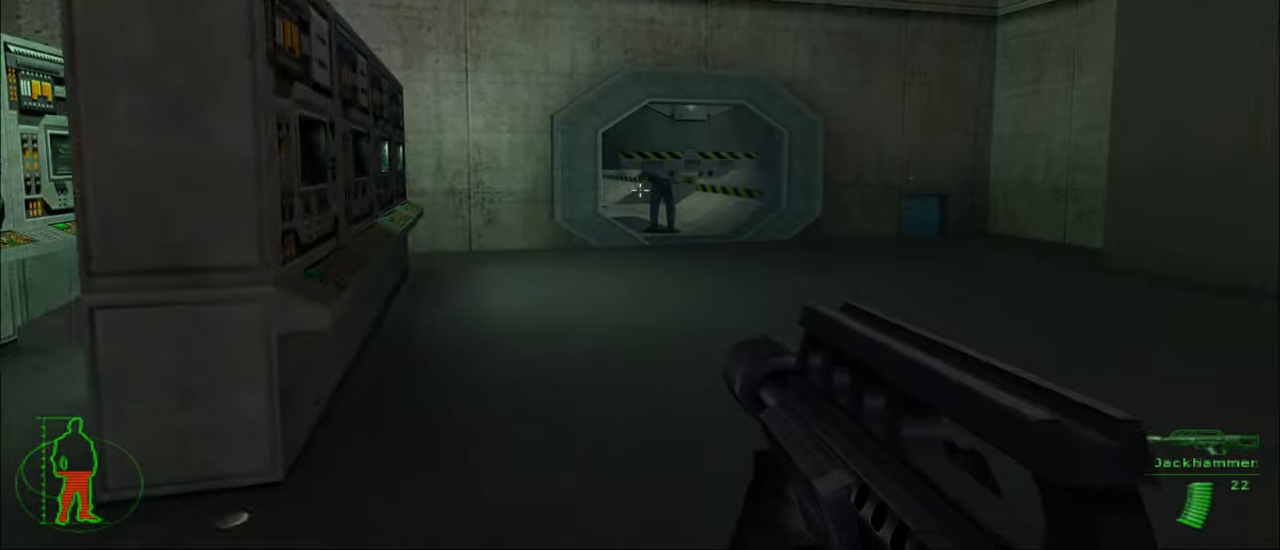
{"keys": ["w"], "mouse": [], "mouse_move": "still", "events": [[167, "mouse_left", "down"], [300, "mouse_left", "up"]]}
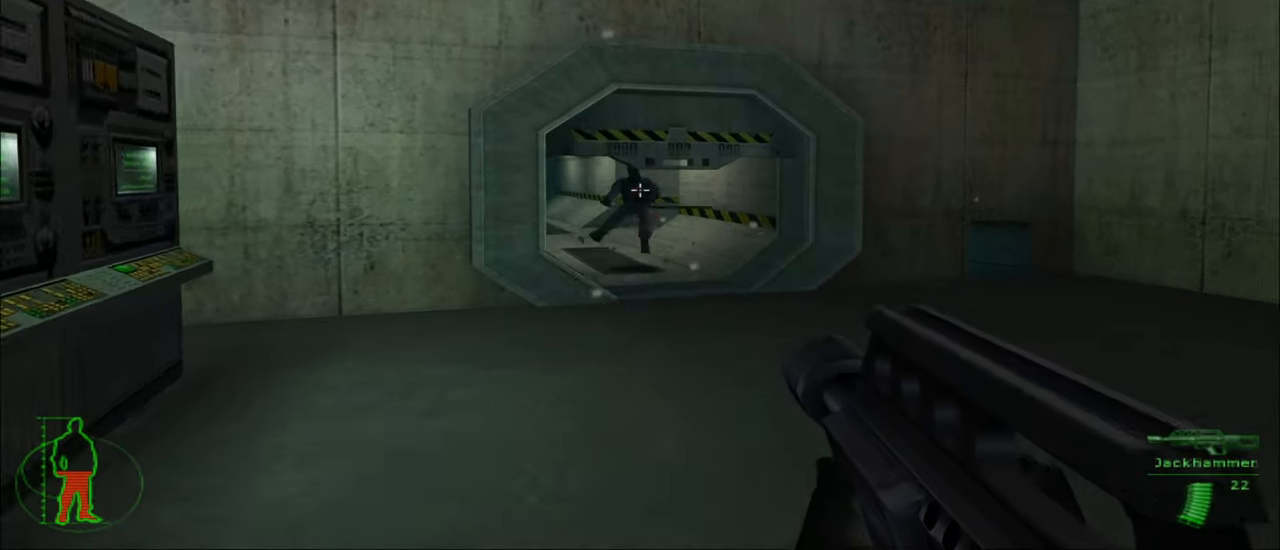
{"keys": ["w"], "mouse": [], "mouse_move": "right", "events": []}
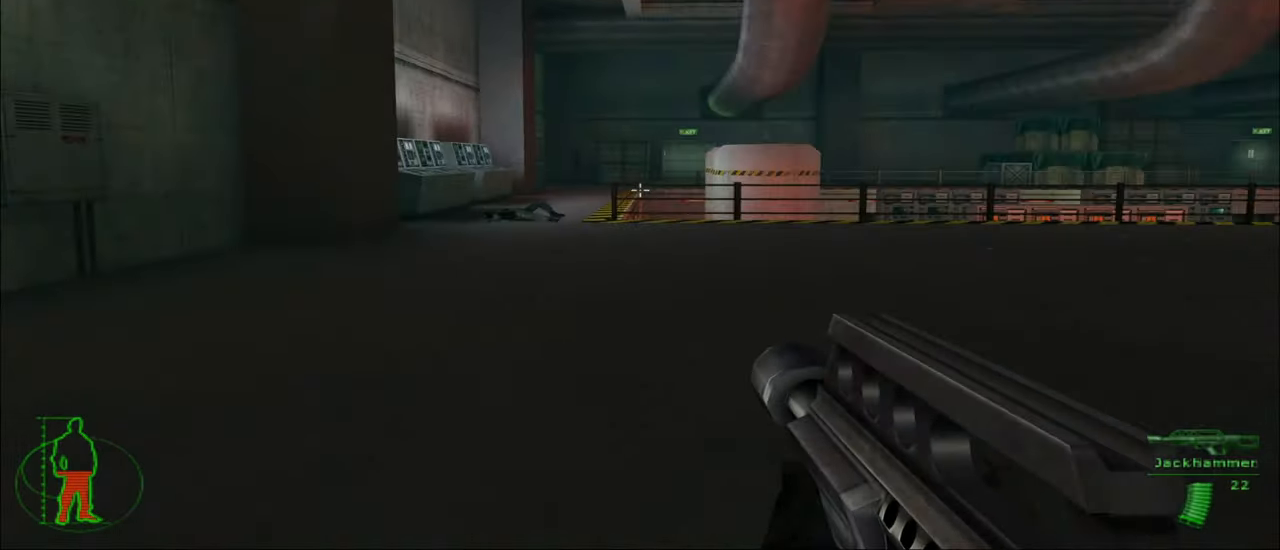
{"keys": ["a", "w"], "mouse": [], "mouse_move": "still", "events": [[100, "a", "down"]]}
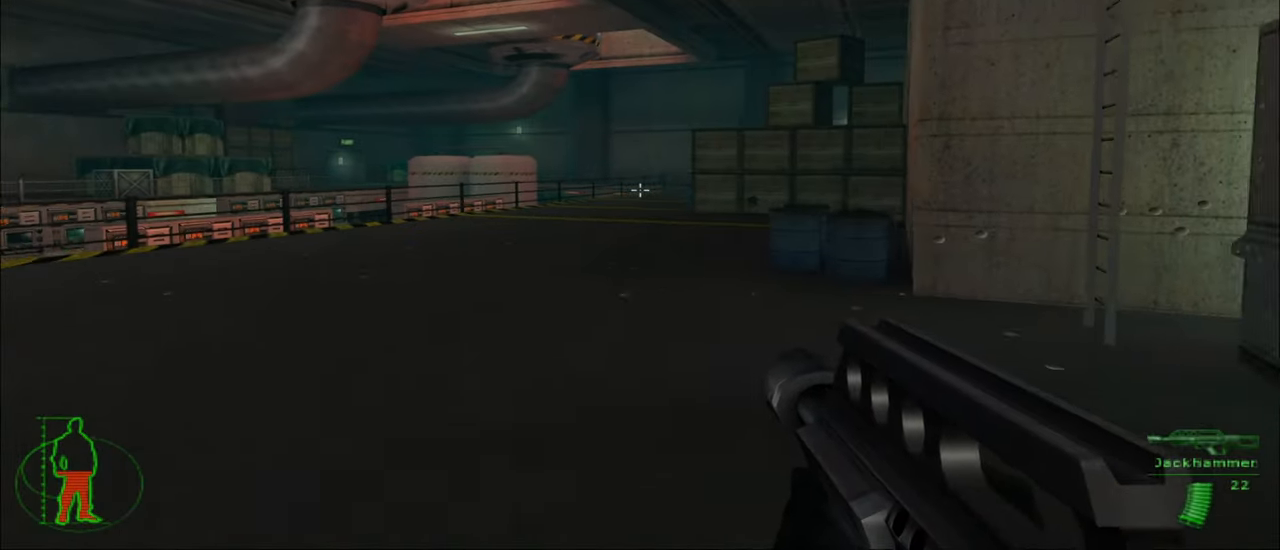
{"keys": ["a", "w"], "mouse": [], "mouse_move": "still", "events": []}
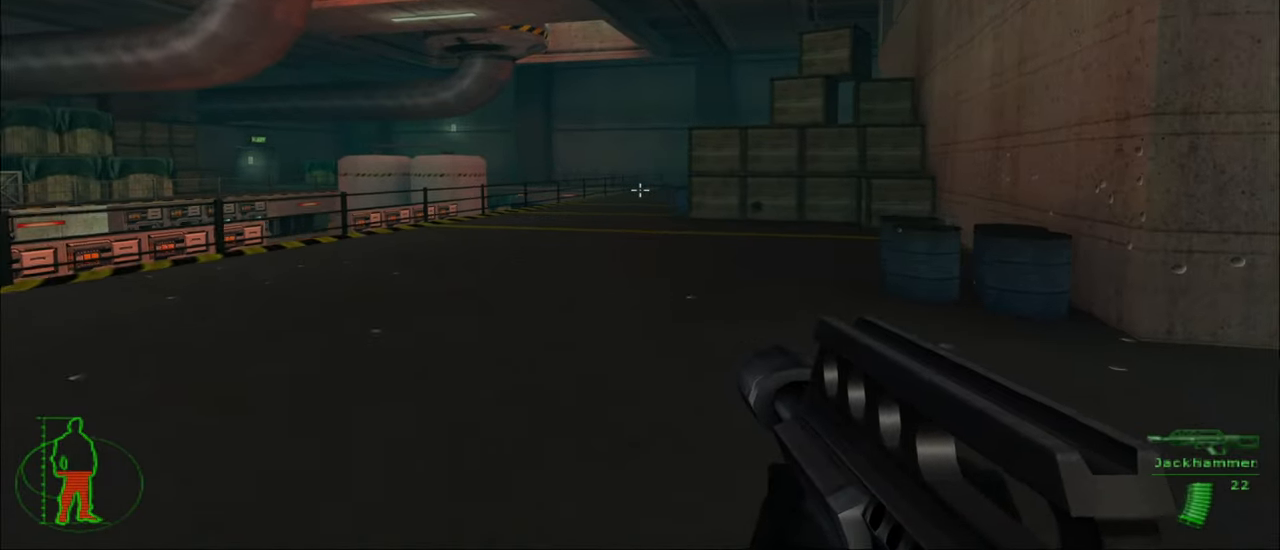
{"keys": ["a", "w"], "mouse": [], "mouse_move": "still", "events": []}
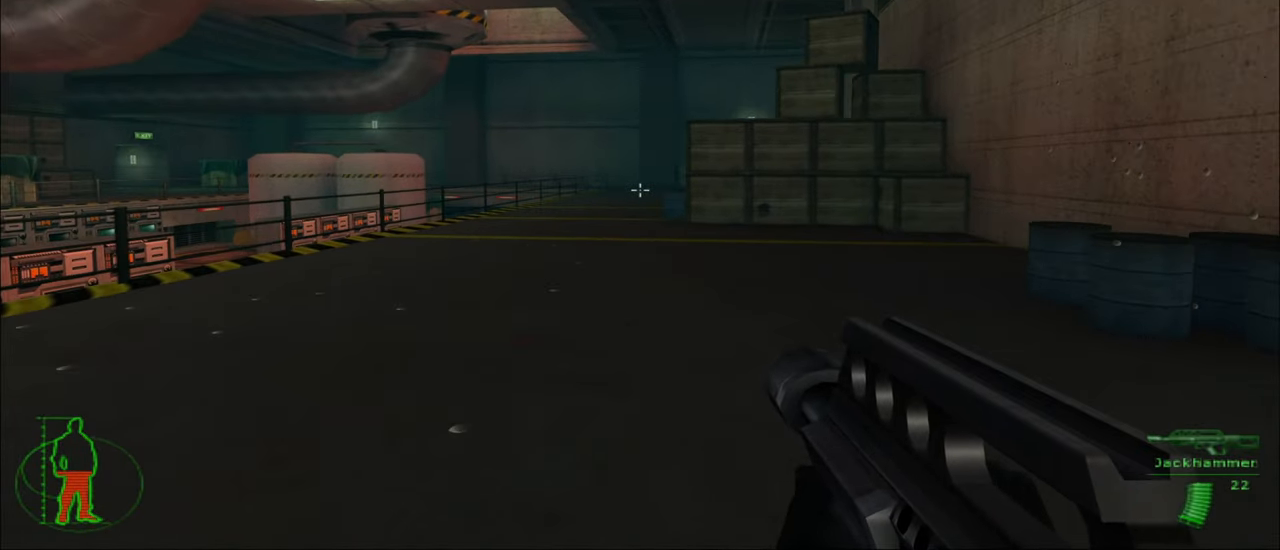
{"keys": ["a", "w"], "mouse": [], "mouse_move": "still", "events": [[100, "a", "up"], [284, "a", "down"]]}
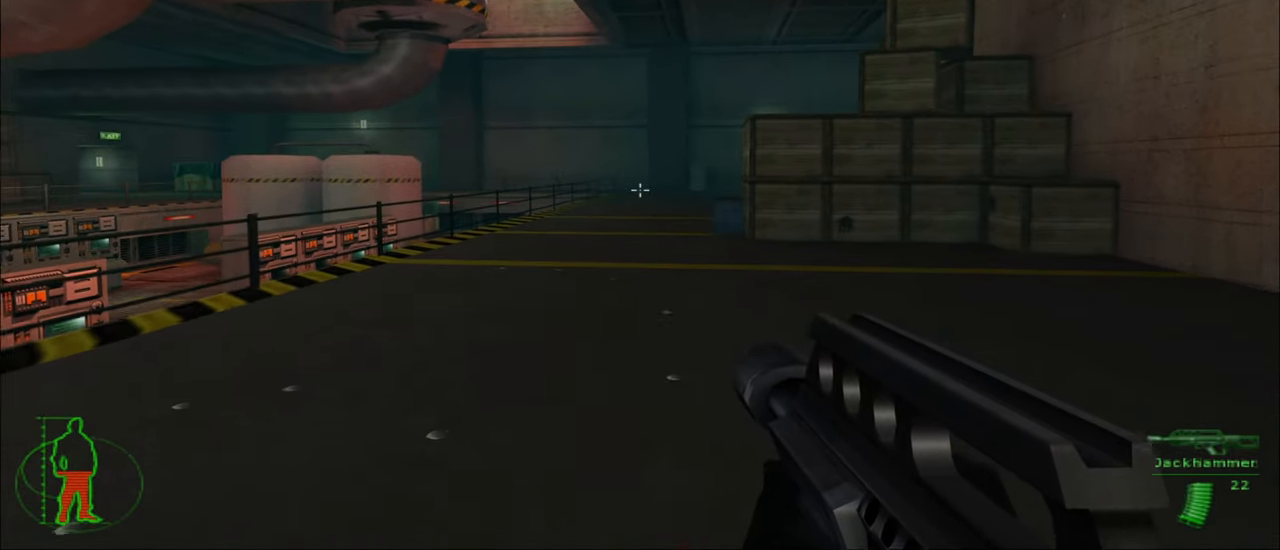
{"keys": ["a", "w"], "mouse": [], "mouse_move": "still", "events": []}
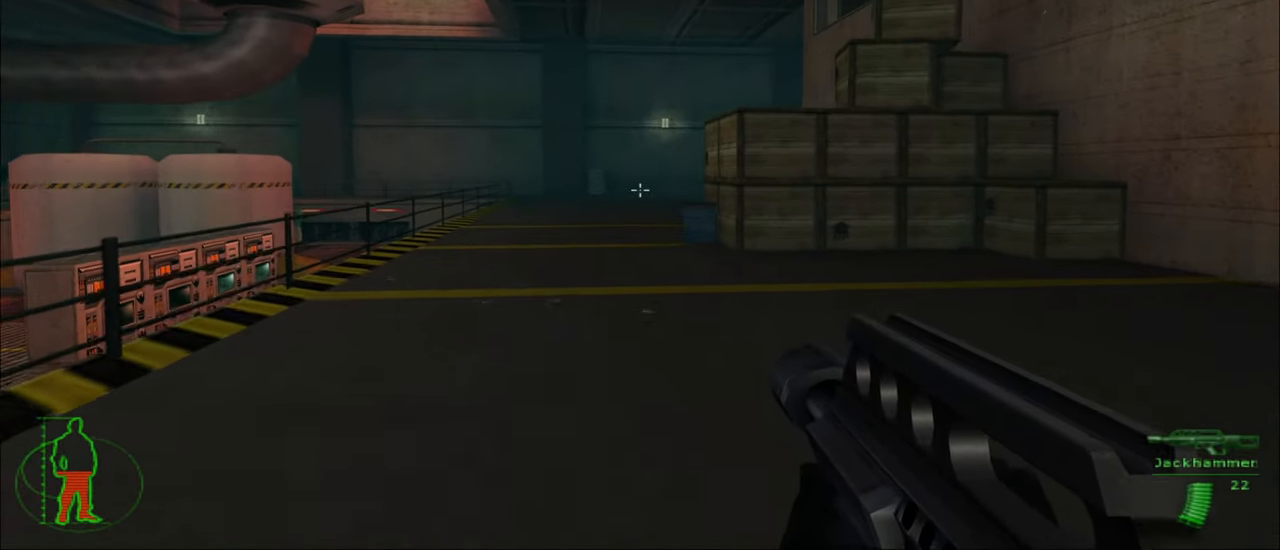
{"keys": ["w"], "mouse": [], "mouse_move": "still", "events": [[34, "a", "up"], [267, "space", "down"], [367, "space", "up"]]}
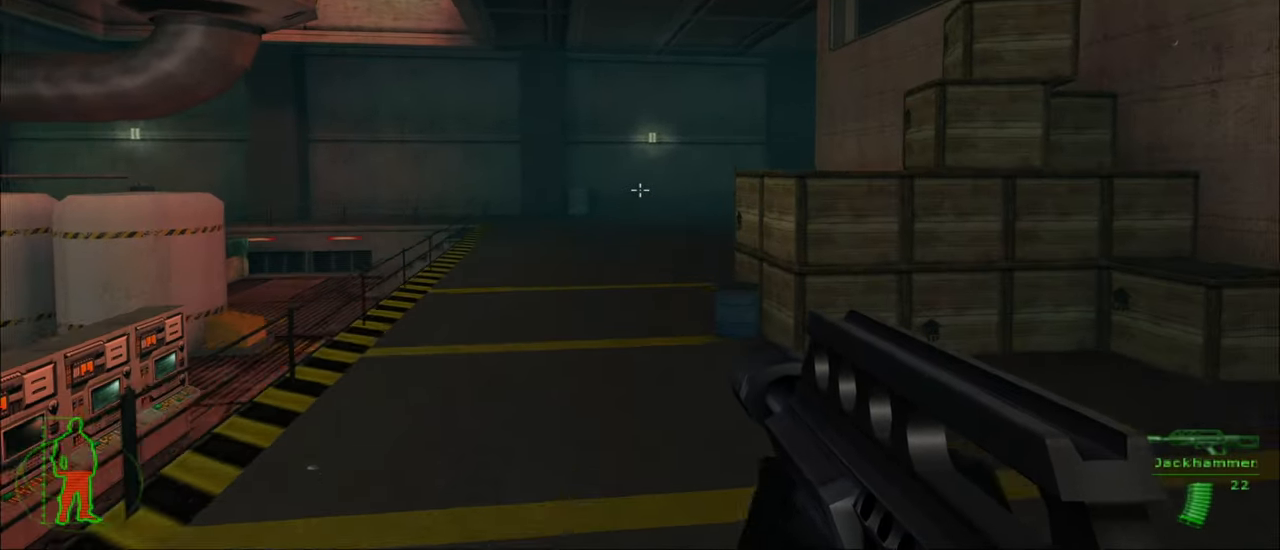
{"keys": ["a", "w"], "mouse": [], "mouse_move": "still", "events": [[200, "a", "down"]]}
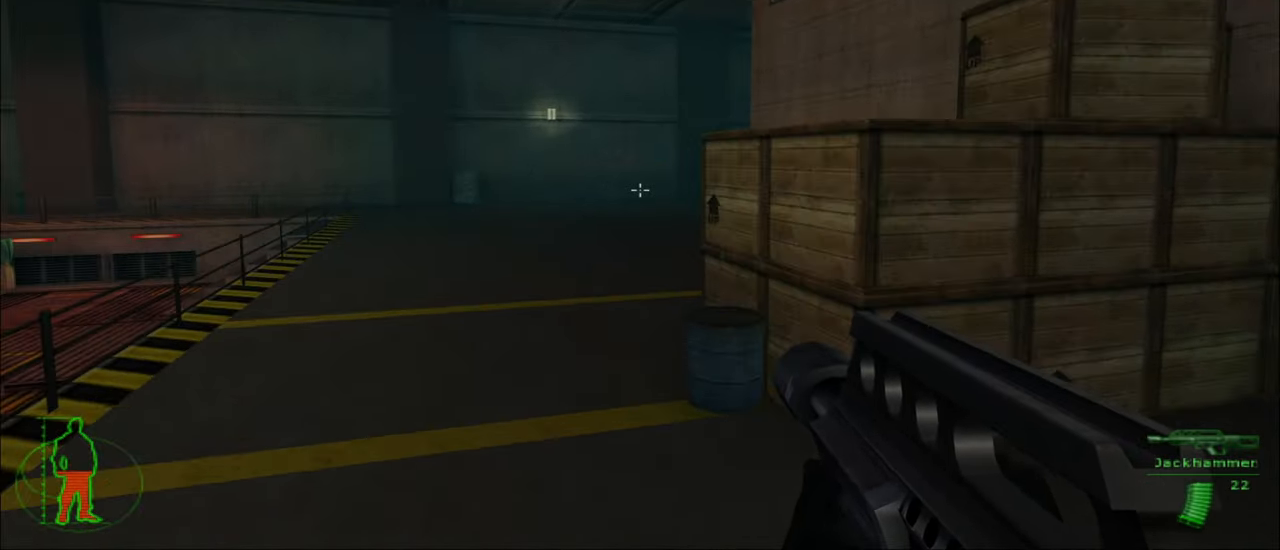
{"keys": ["a", "w"], "mouse": [], "mouse_move": "still", "events": []}
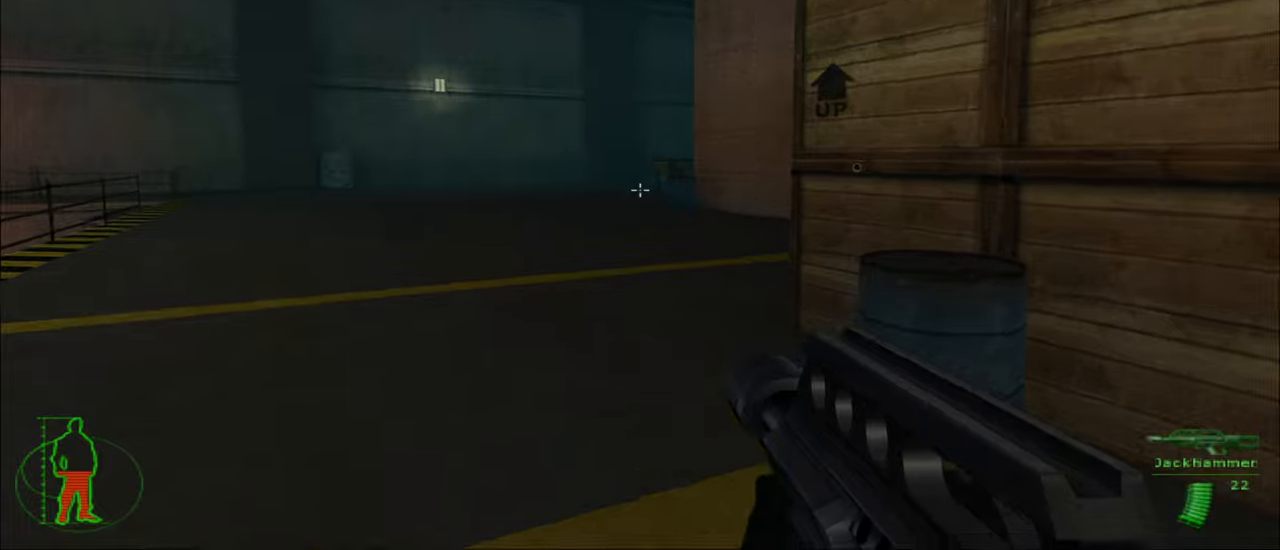
{"keys": ["a", "w"], "mouse": [], "mouse_move": "still", "events": []}
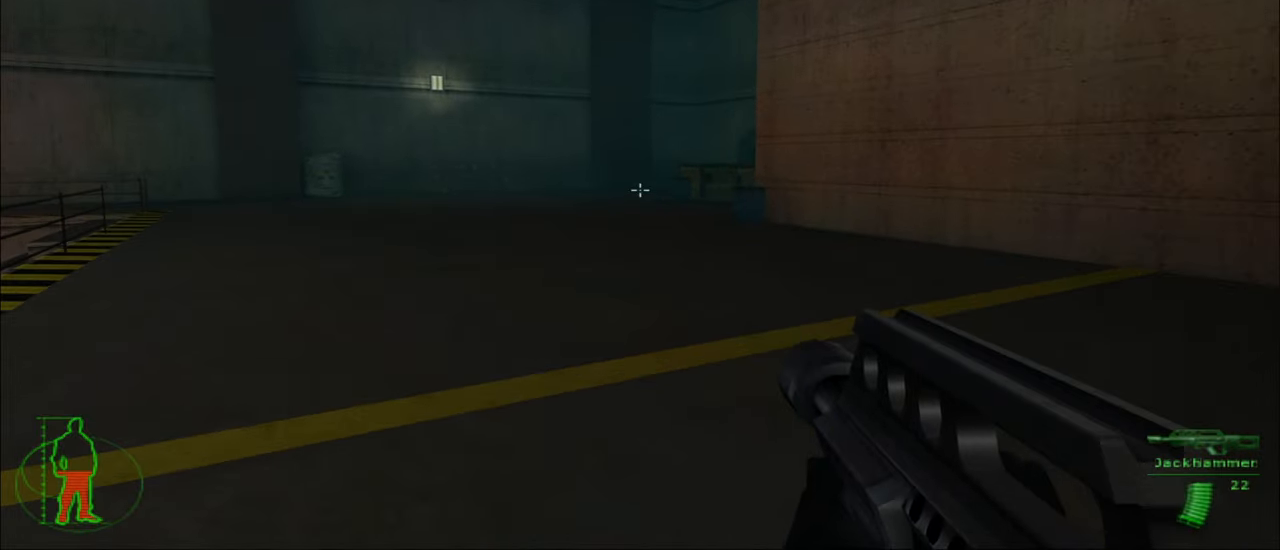
{"keys": ["a", "w"], "mouse": [], "mouse_move": "still", "events": []}
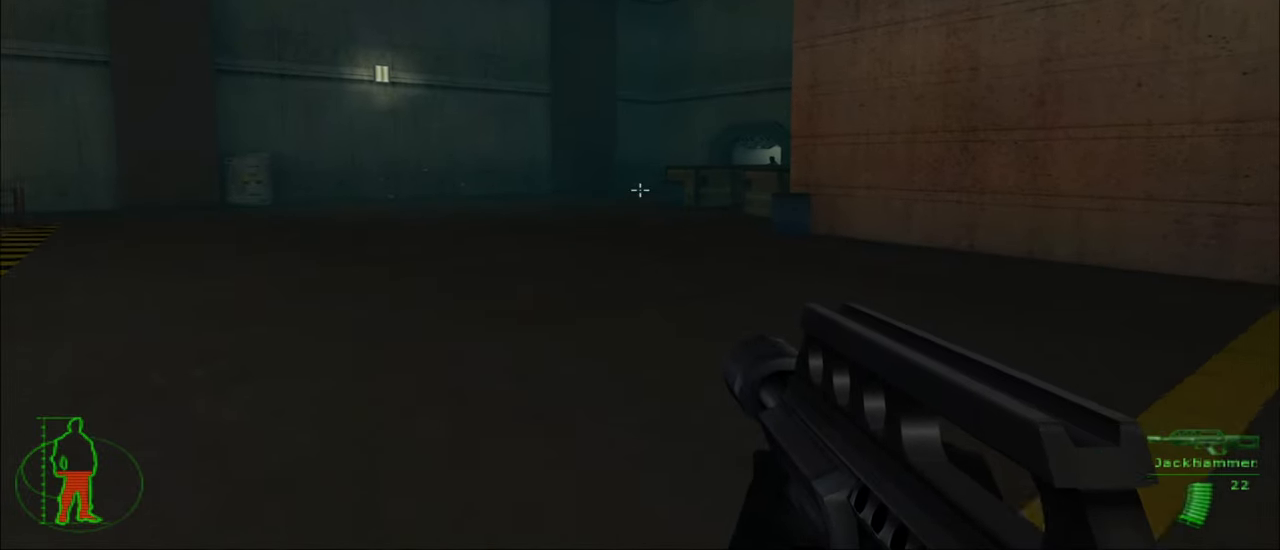
{"keys": ["a", "w"], "mouse": [], "mouse_move": "still", "events": []}
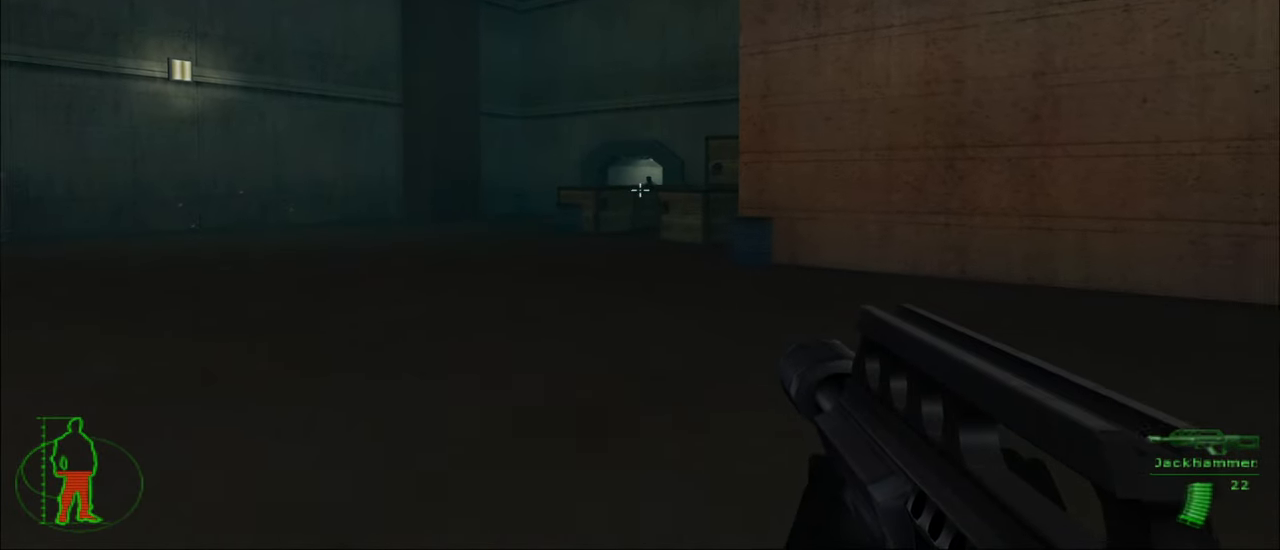
{"keys": ["a", "w"], "mouse": [], "mouse_move": "down-left", "events": [[33, "a", "up"], [133, "mouse_left", "down"], [233, "mouse_left", "up"], [466, "a", "down"]]}
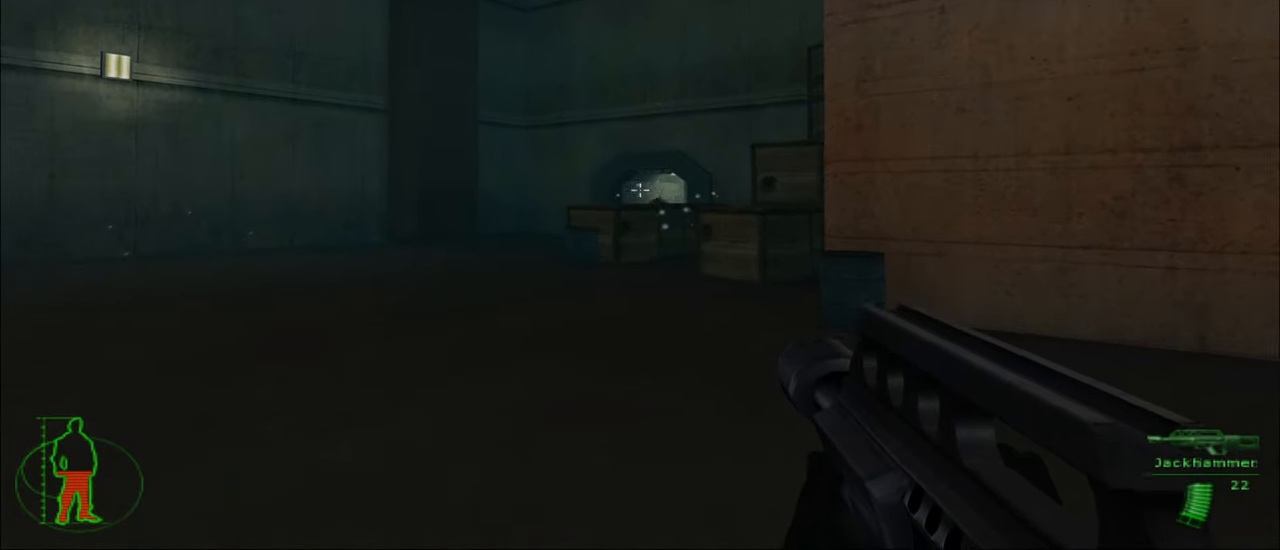
{"keys": ["w"], "mouse": ["left"], "mouse_move": "still", "events": [[100, "a", "up"], [433, "mouse_left", "down"]]}
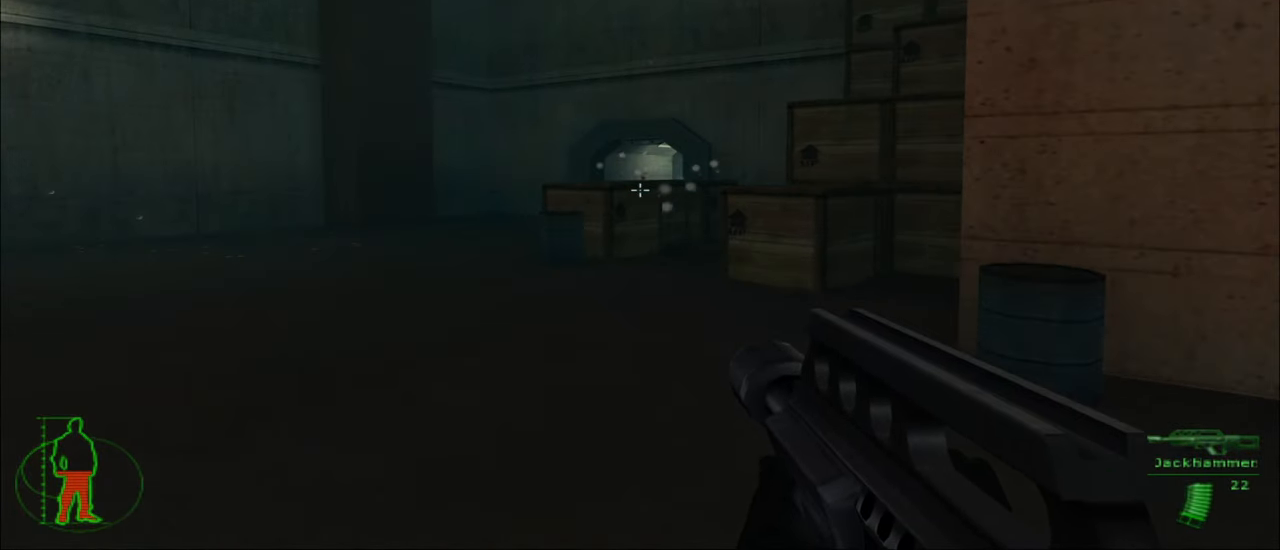
{"keys": ["a", "w"], "mouse": [], "mouse_move": "still", "events": [[16, "mouse_left", "up"], [216, "a", "down"]]}
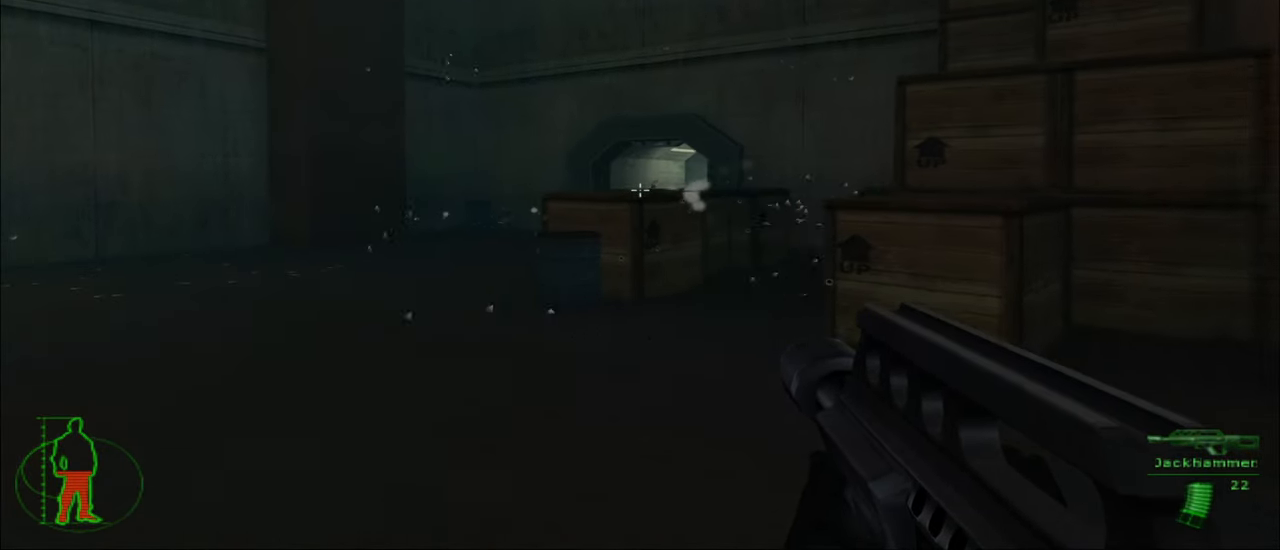
{"keys": ["a", "w"], "mouse": [], "mouse_move": "still", "events": []}
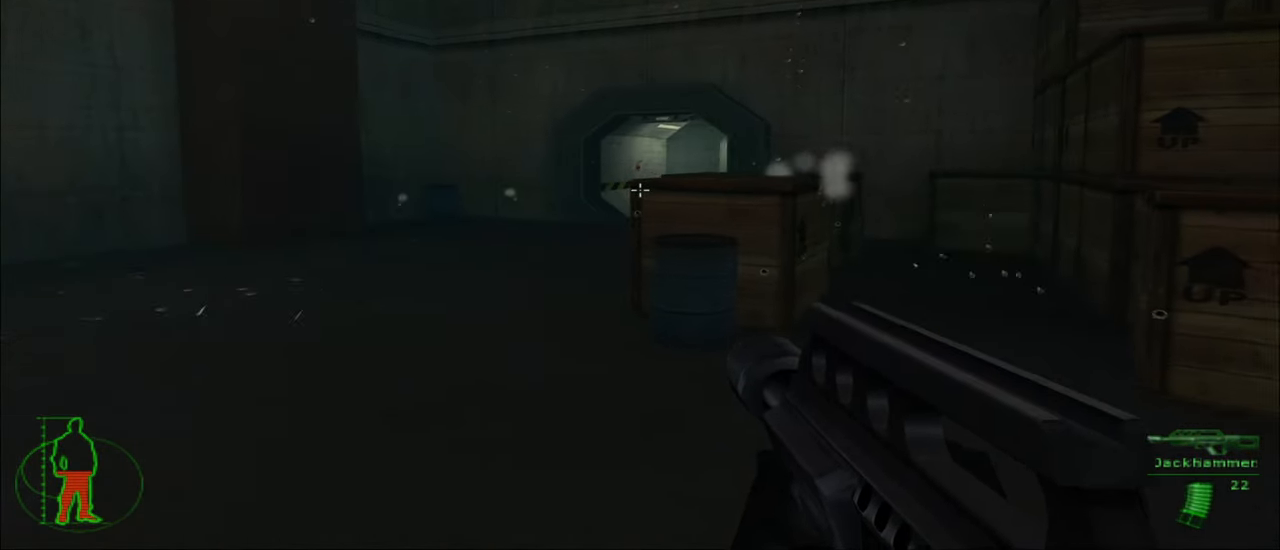
{"keys": ["s"], "mouse": [], "mouse_move": "still", "events": [[100, "w", "up"], [233, "s", "down"], [433, "a", "up"]]}
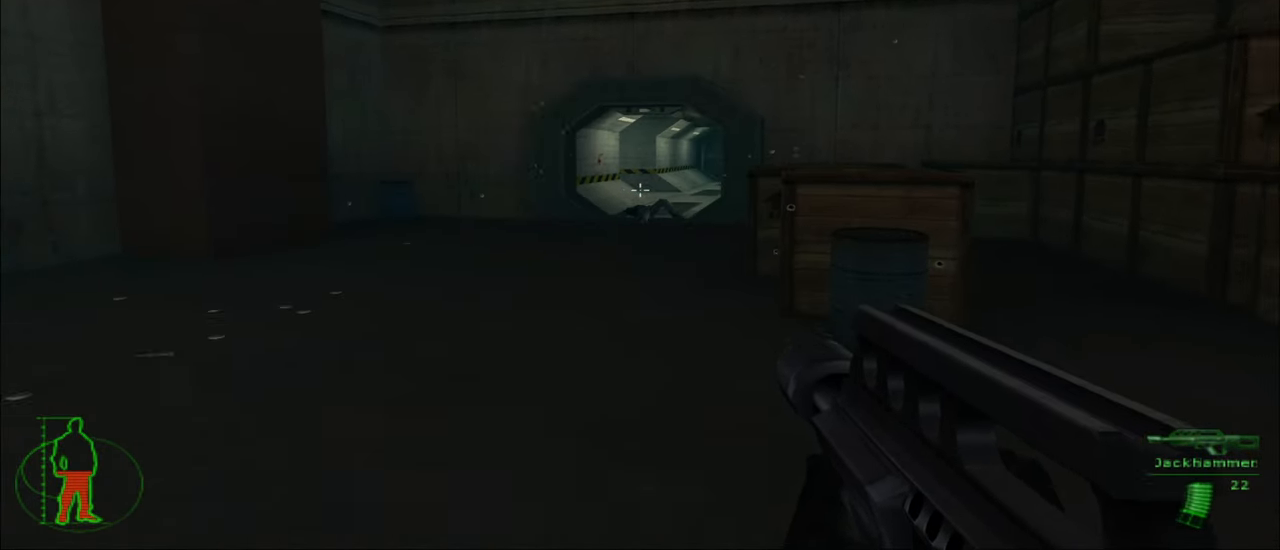
{"keys": ["d", "w"], "mouse": [], "mouse_move": "still", "events": [[216, "s", "up"], [350, "d", "down"], [450, "w", "down"]]}
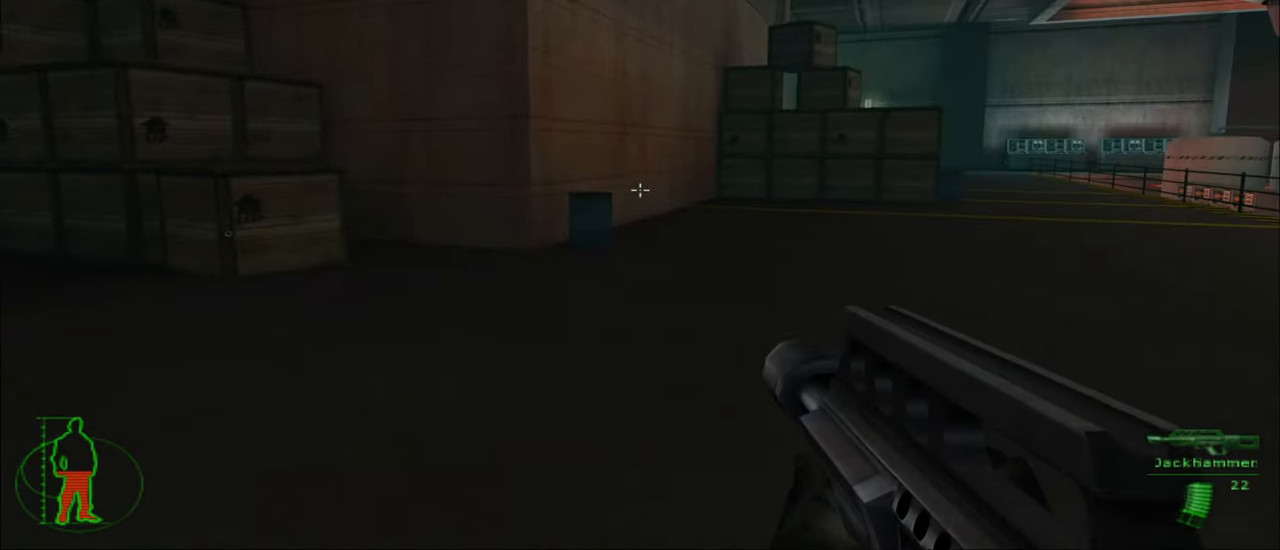
{"keys": ["d", "w"], "mouse": [], "mouse_move": "still", "events": []}
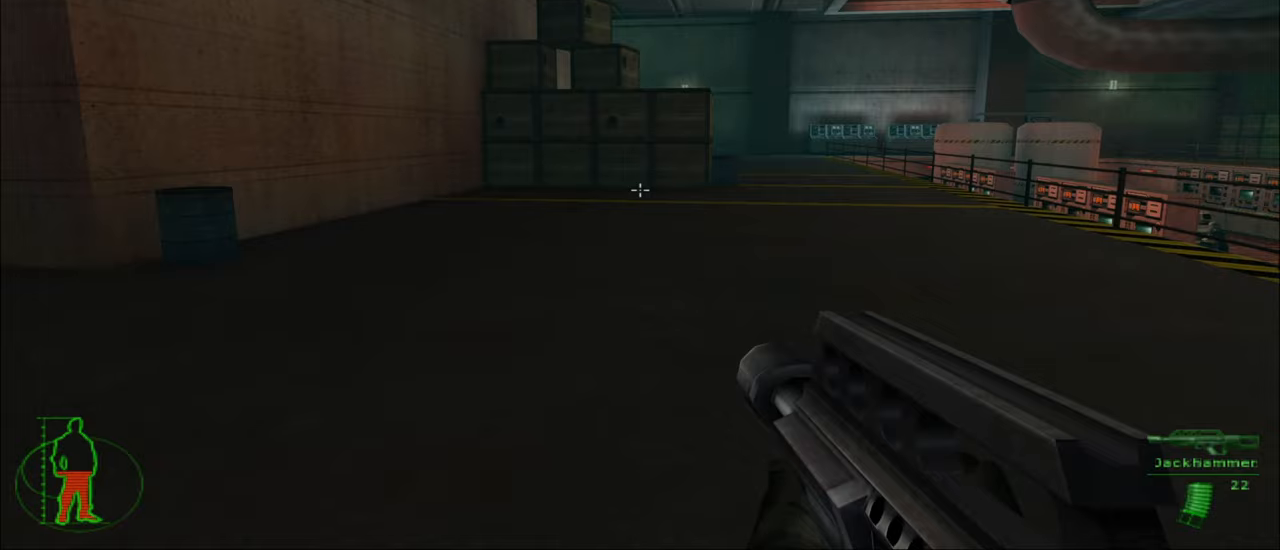
{"keys": ["d", "w"], "mouse": [], "mouse_move": "still", "events": []}
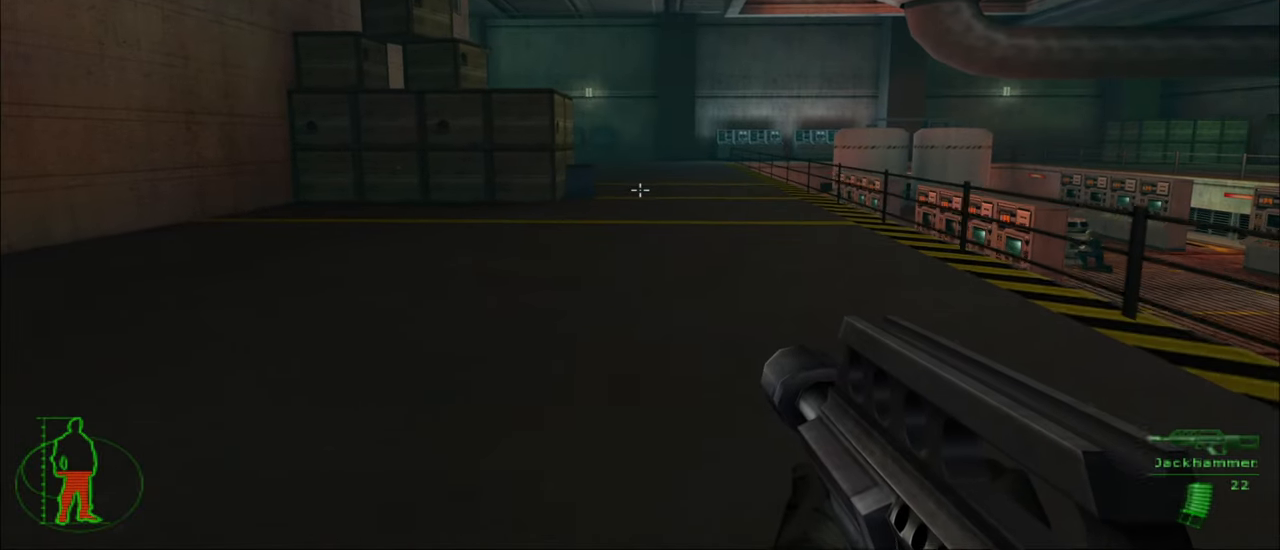
{"keys": ["d", "w"], "mouse": [], "mouse_move": "still", "events": [[67, "d", "up"], [217, "d", "down"]]}
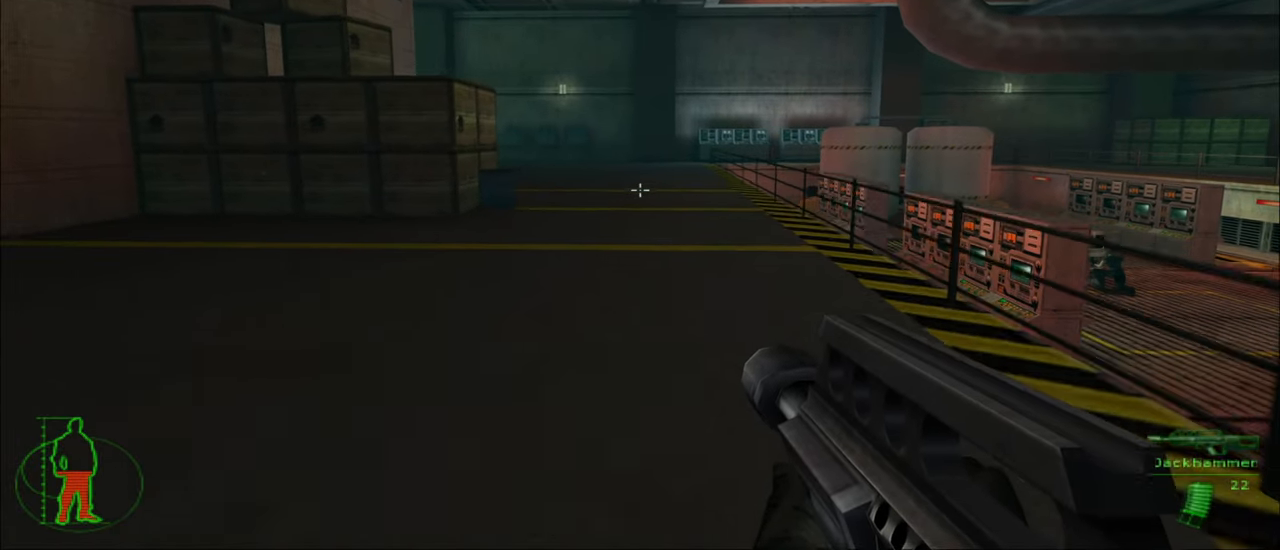
{"keys": ["w"], "mouse": [], "mouse_move": "left", "events": [[233, "d", "up"]]}
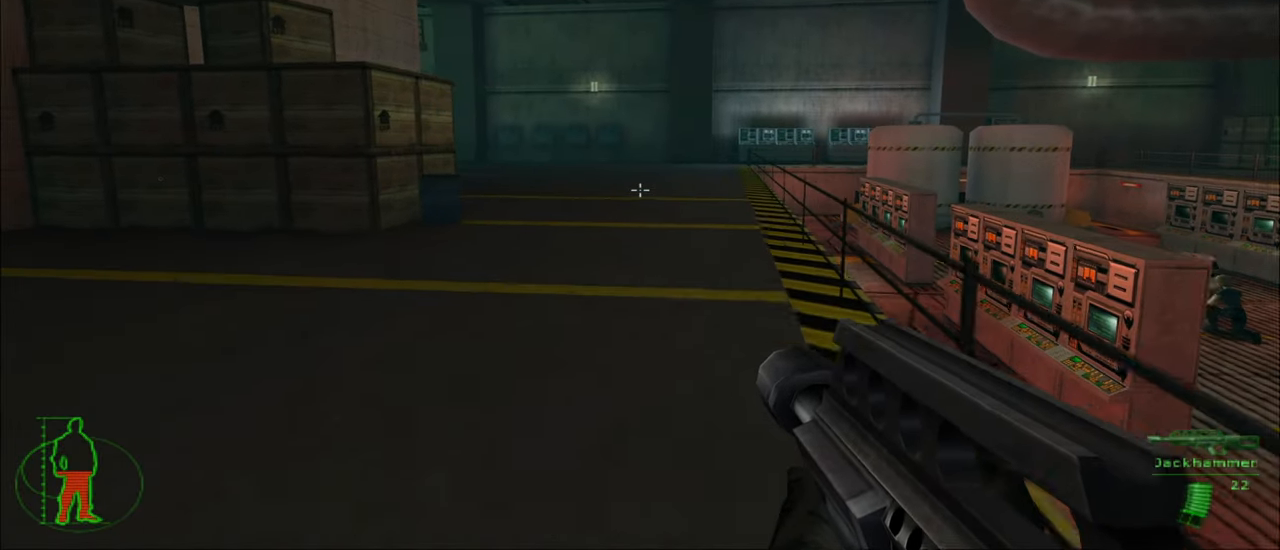
{"keys": ["d", "w"], "mouse": [], "mouse_move": "left", "events": [[17, "d", "down"]]}